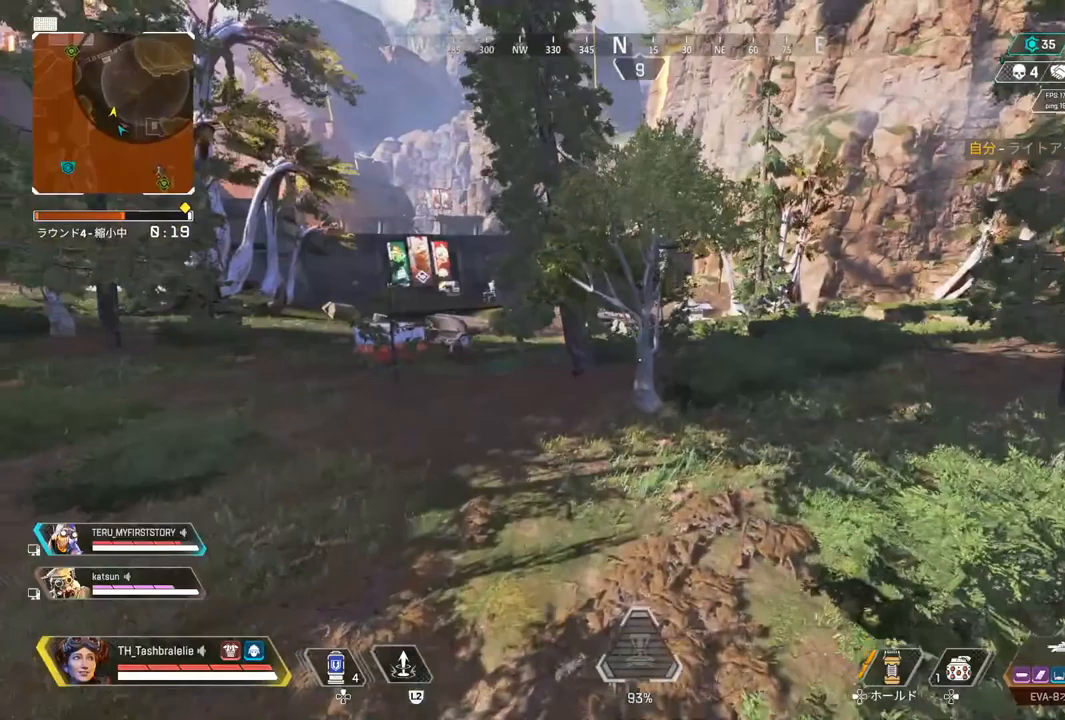
Gameplay with a controller (PlayStation layout); each line is a JSON object with the inputs held at the frame after it. "events" lists button and stick changes between this image and that frame as [ms after this image, input, new state], when the widget could be followed in between.
{"buttons": [], "left_stick": "up-right", "right_stick": "center", "events": [[17, "R2", "up"]]}
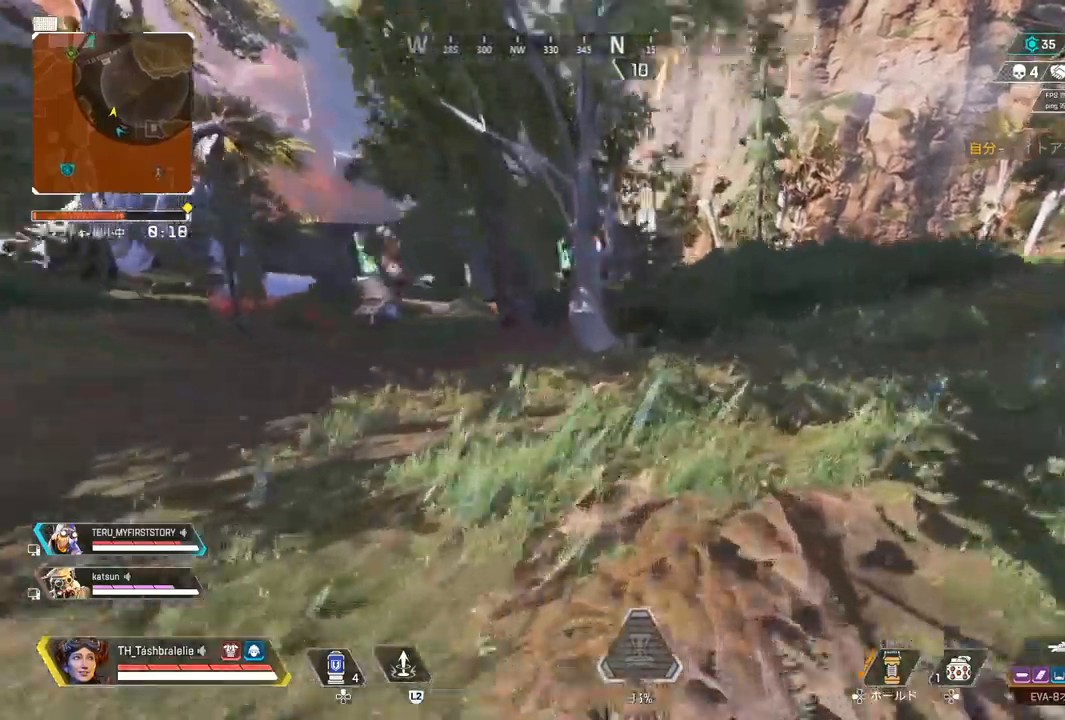
{"buttons": [], "left_stick": "up-right", "right_stick": "center", "events": []}
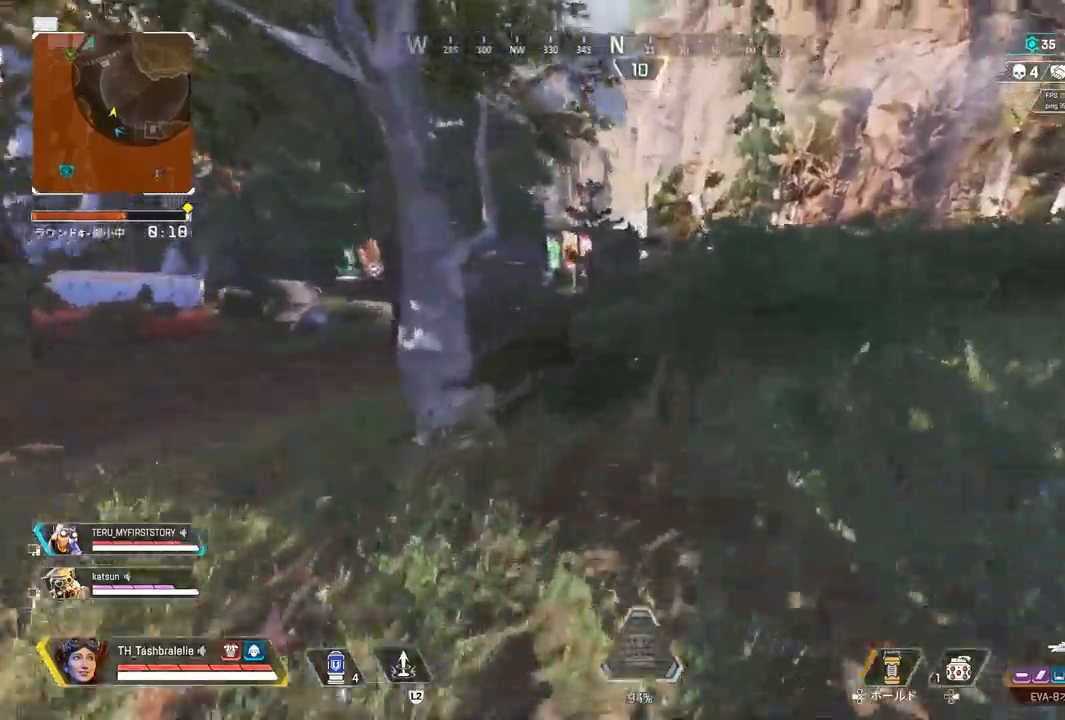
{"buttons": [], "left_stick": "up", "right_stick": "center", "events": [[367, "left_stick", "up"], [417, "TRIANGLE", "down"], [500, "TRIANGLE", "up"]]}
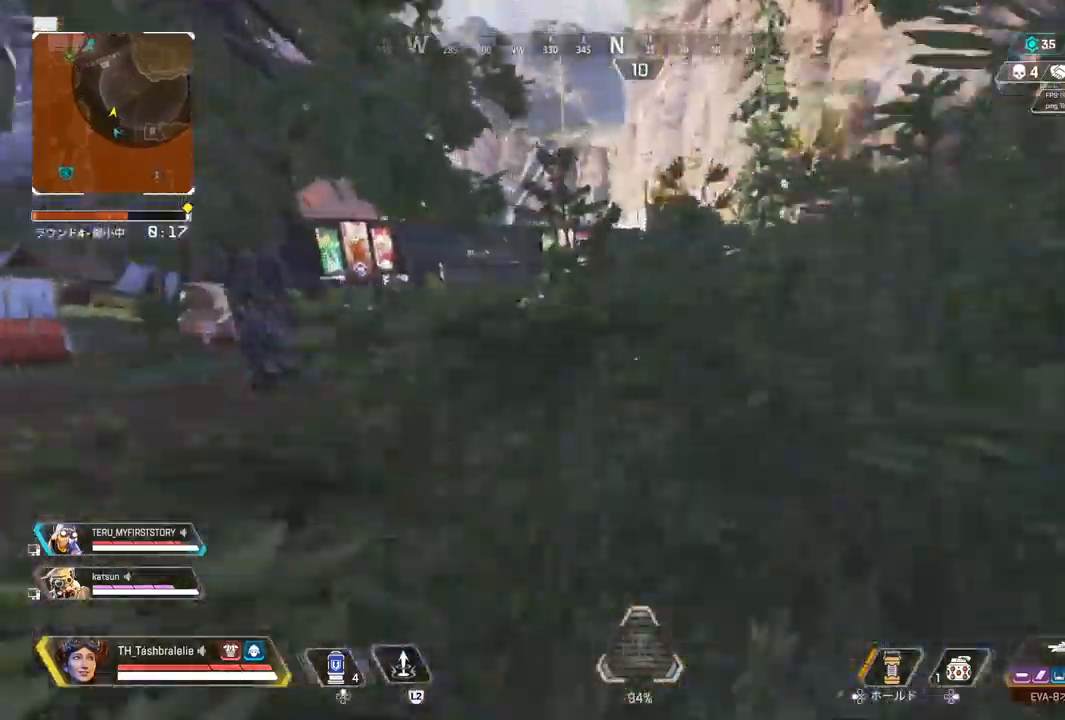
{"buttons": ["R2"], "left_stick": "center", "right_stick": "center", "events": [[117, "R2", "down"], [350, "L3", "down"], [433, "L3", "up"], [433, "left_stick", "center"]]}
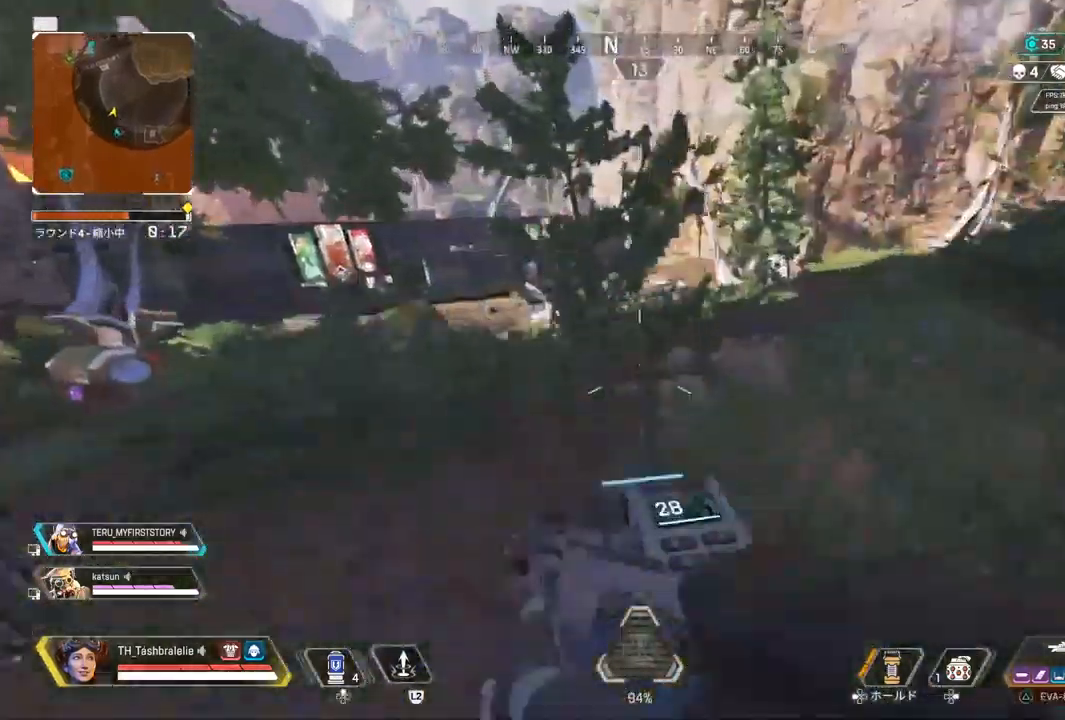
{"buttons": [], "left_stick": "up-left", "right_stick": "center", "events": [[167, "left_stick", "left"], [283, "R2", "up"], [483, "left_stick", "up-left"]]}
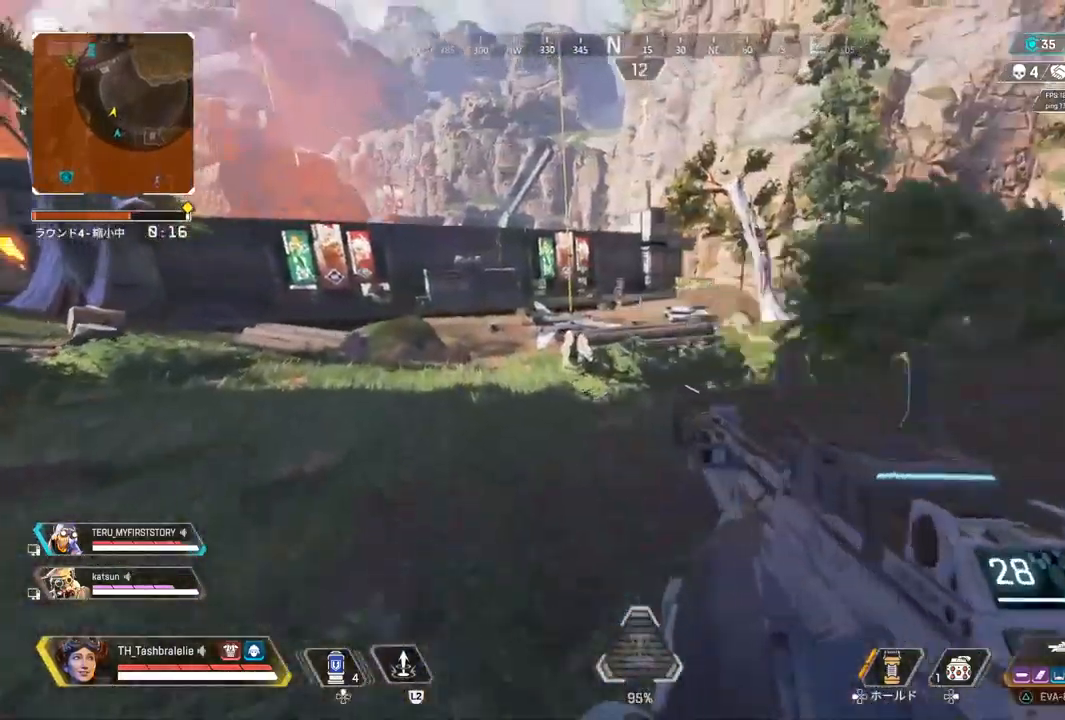
{"buttons": ["L1"], "left_stick": "up-left", "right_stick": "center", "events": [[67, "L1", "down"]]}
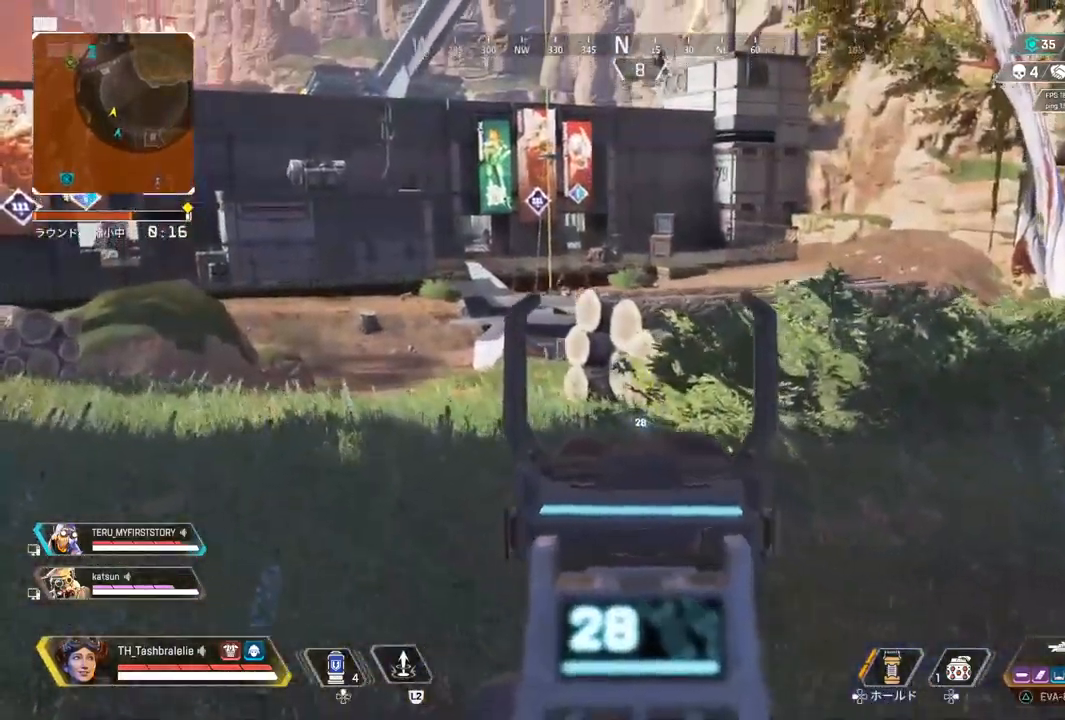
{"buttons": [], "left_stick": "up", "right_stick": "center", "events": [[217, "L1", "up"], [217, "left_stick", "up"]]}
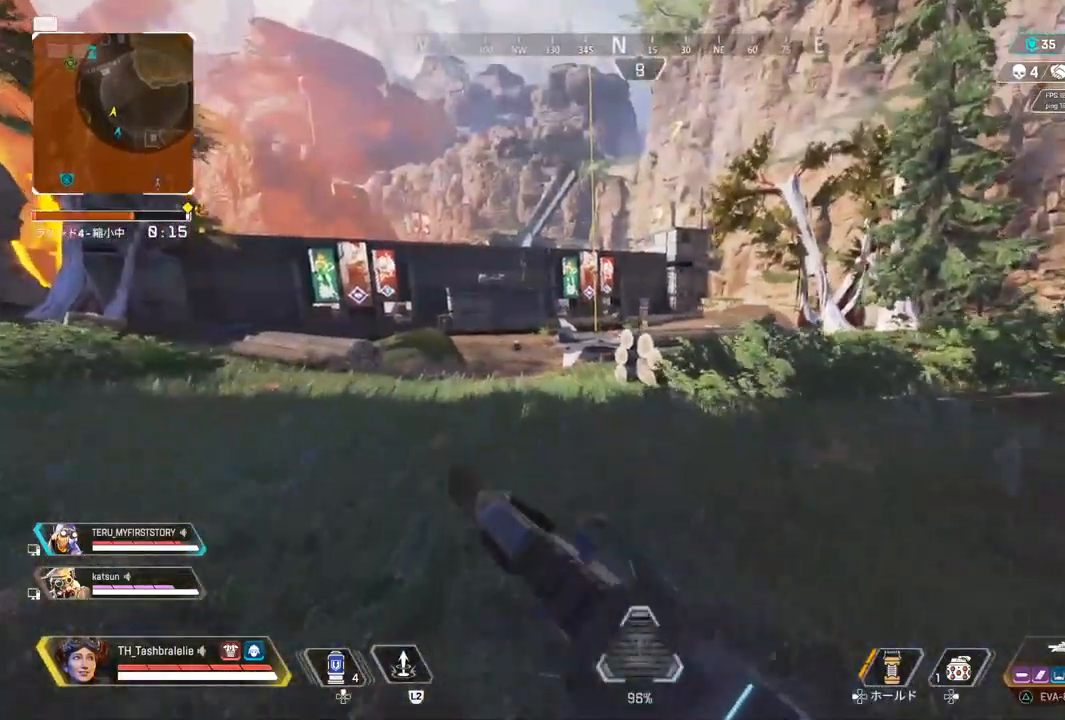
{"buttons": [], "left_stick": "up", "right_stick": "center", "events": []}
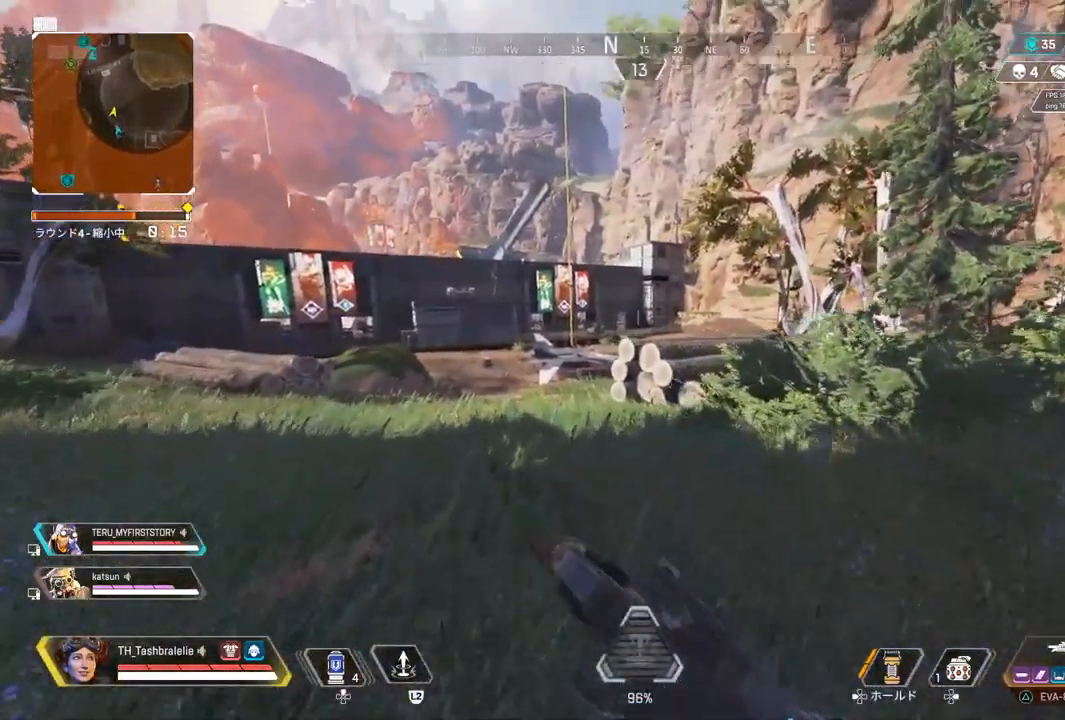
{"buttons": ["L1"], "left_stick": "up", "right_stick": "center", "events": [[67, "L1", "down"]]}
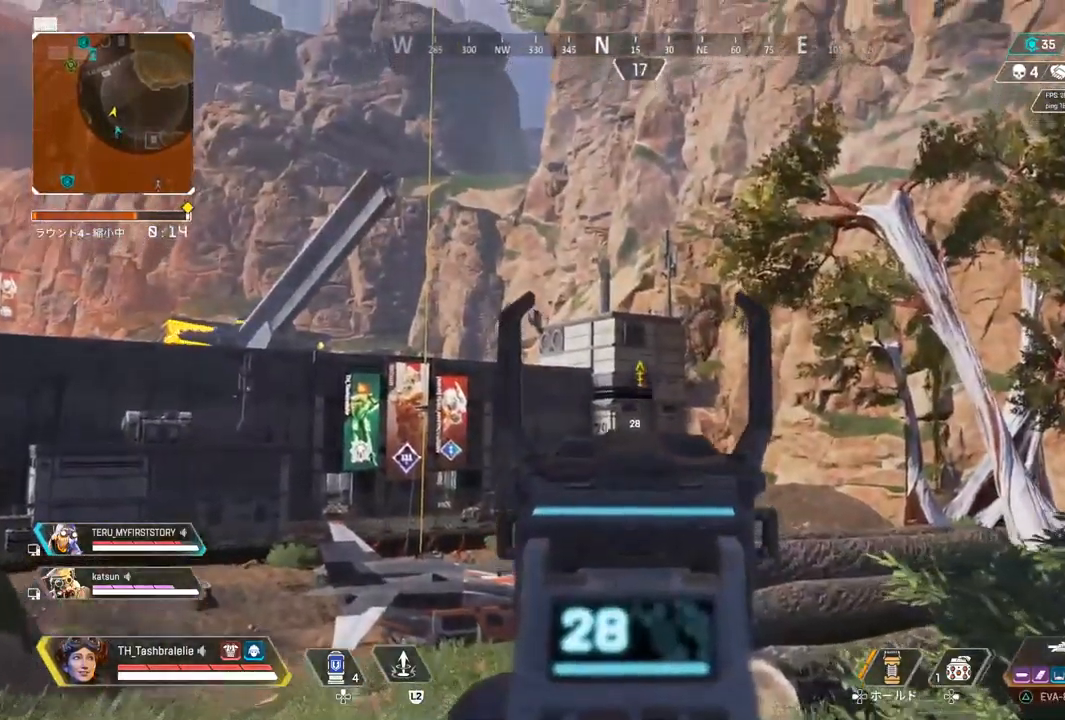
{"buttons": [], "left_stick": "up", "right_stick": "center", "events": [[383, "CIRCLE", "down"], [450, "CIRCLE", "up"], [450, "L1", "up"]]}
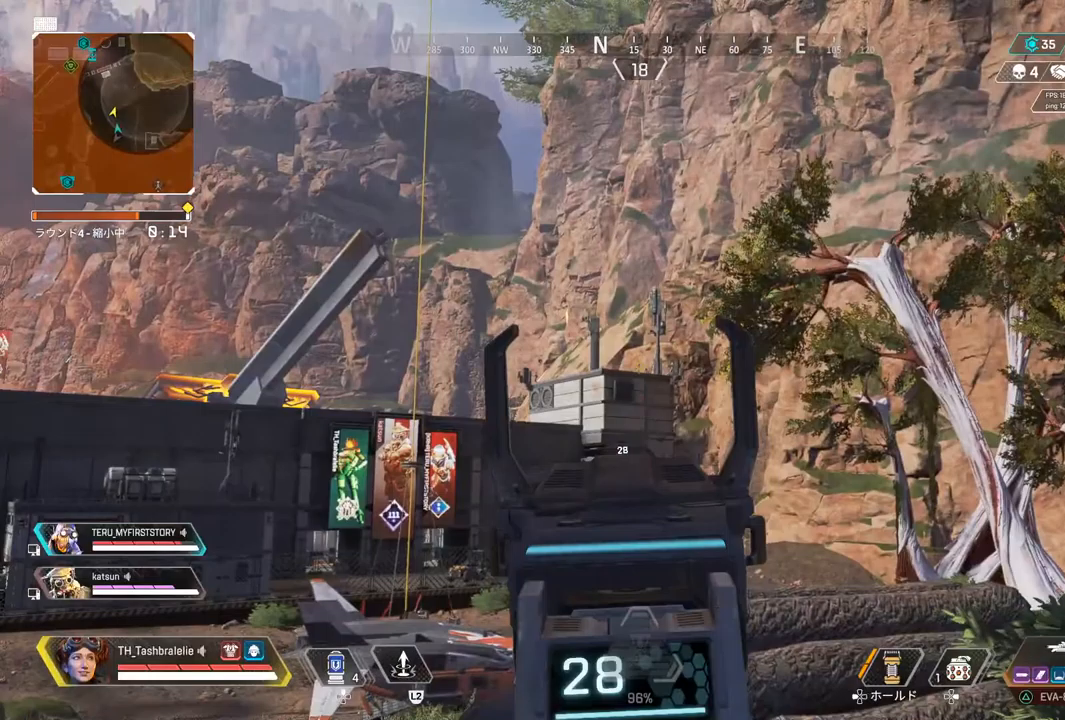
{"buttons": [], "left_stick": "up", "right_stick": "center", "events": []}
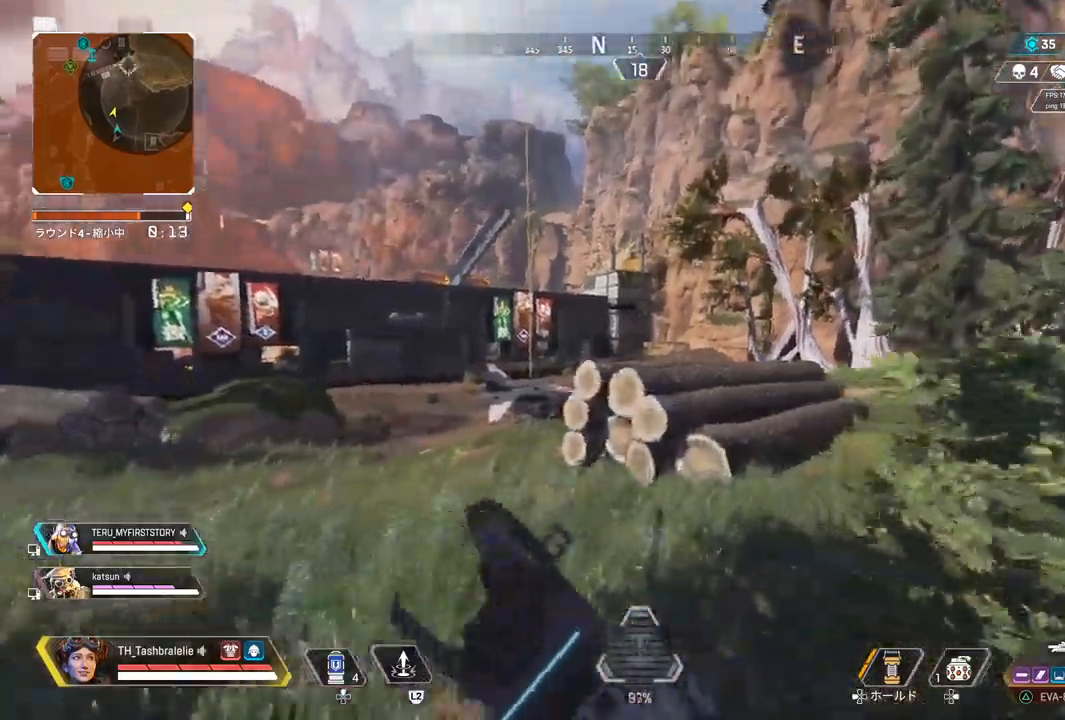
{"buttons": ["R2"], "left_stick": "center", "right_stick": "center", "events": [[17, "R2", "down"], [383, "left_stick", "center"]]}
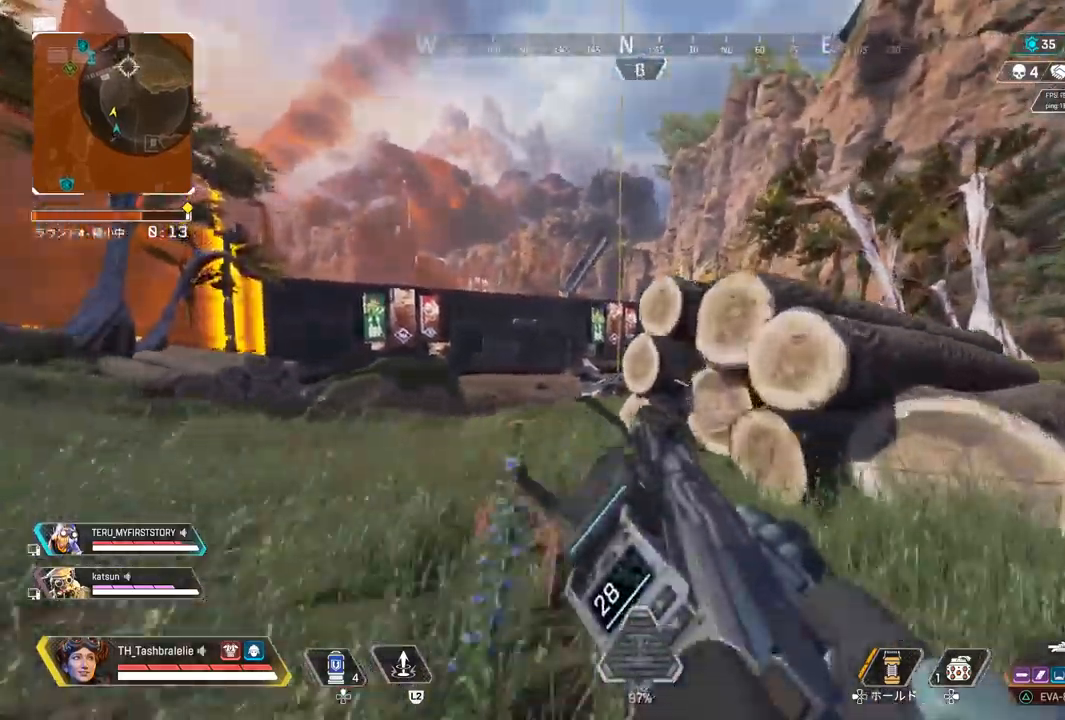
{"buttons": [], "left_stick": "center", "right_stick": "center", "events": [[383, "R2", "up"]]}
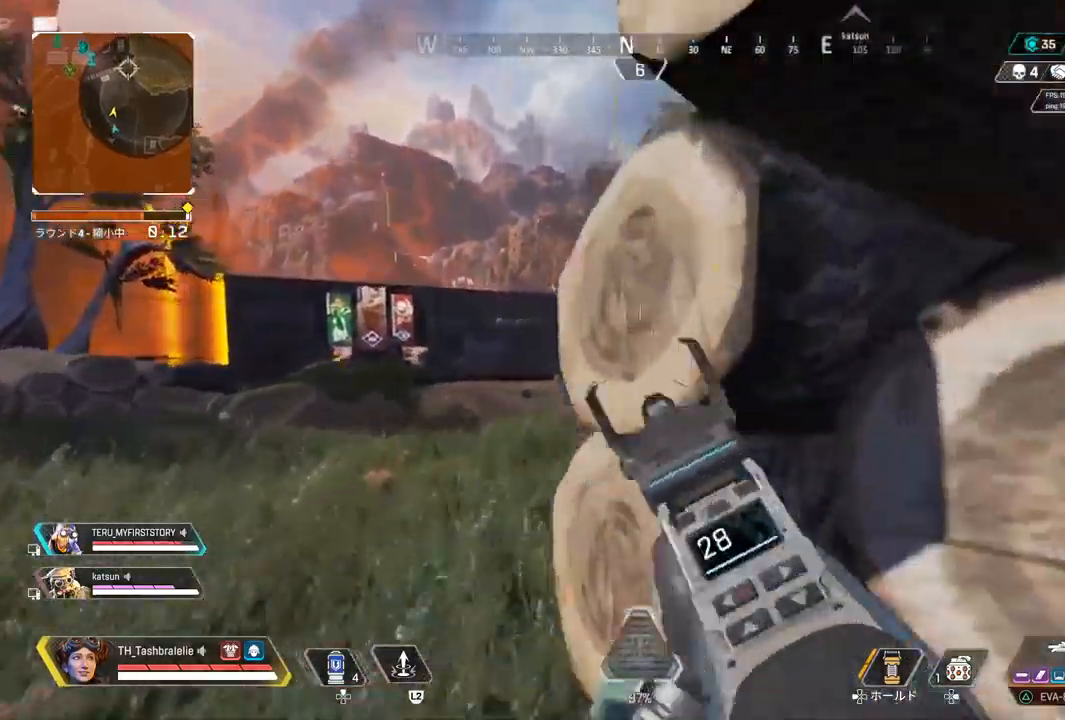
{"buttons": ["L1"], "left_stick": "center", "right_stick": "center", "events": [[483, "L1", "down"]]}
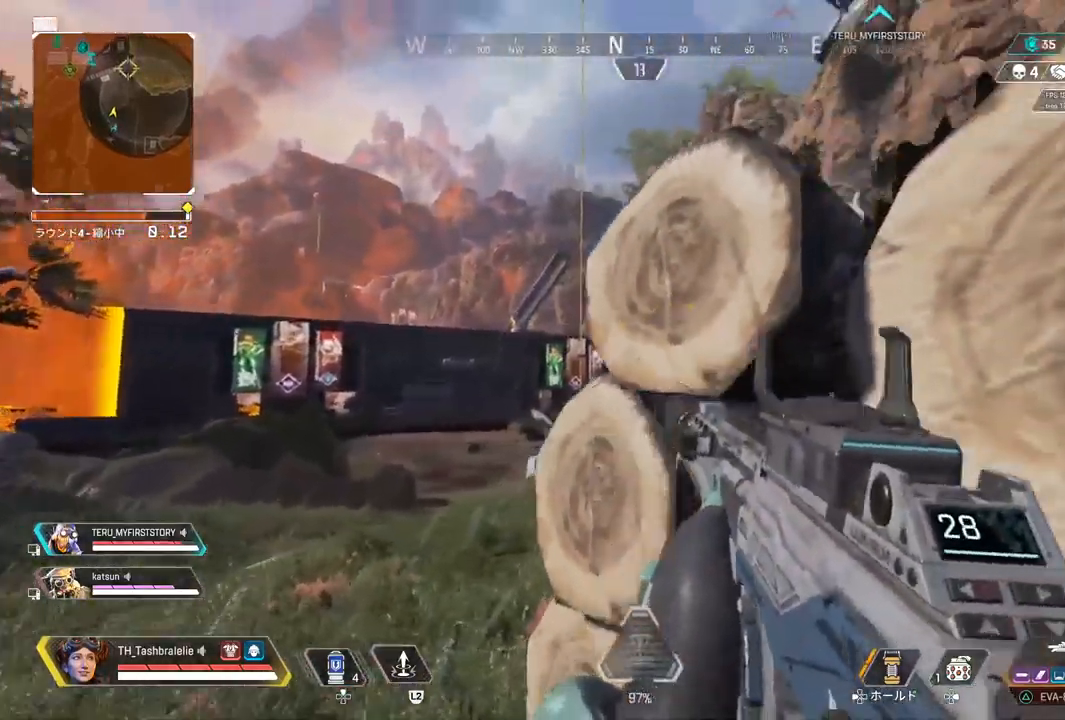
{"buttons": ["L1"], "left_stick": "left", "right_stick": "center", "events": [[83, "left_stick", "left"], [250, "left_stick", "down-left"], [383, "left_stick", "left"]]}
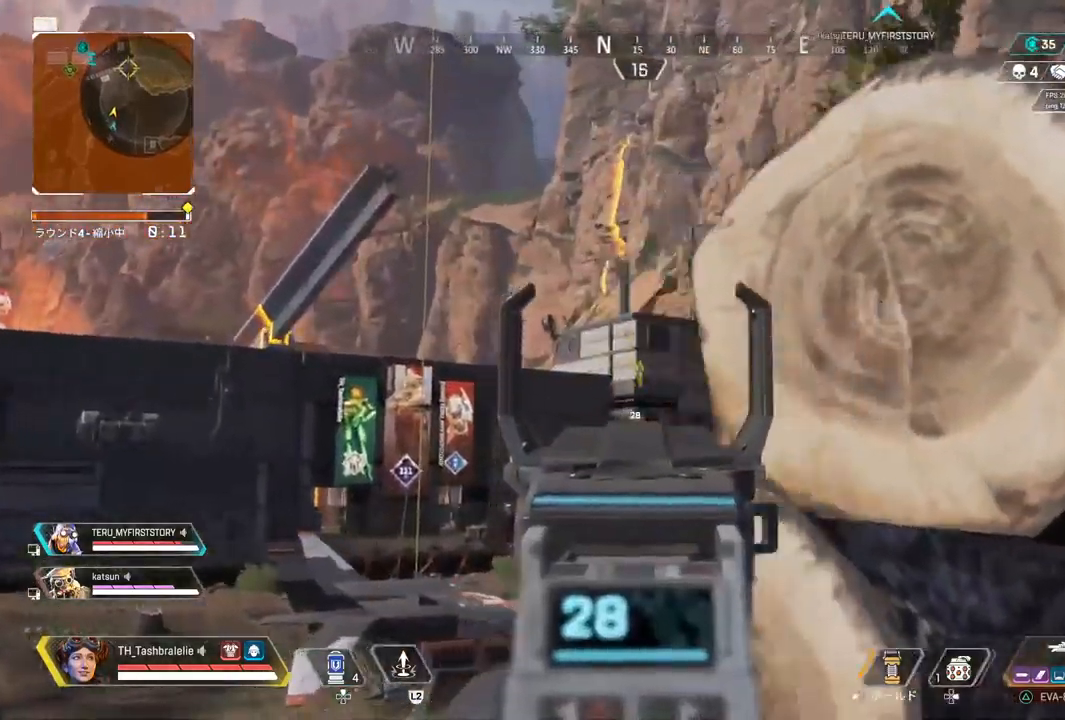
{"buttons": ["L1"], "left_stick": "left", "right_stick": "center", "events": [[83, "left_stick", "center"], [150, "left_stick", "right"], [250, "left_stick", "left"], [350, "left_stick", "center"], [483, "left_stick", "left"]]}
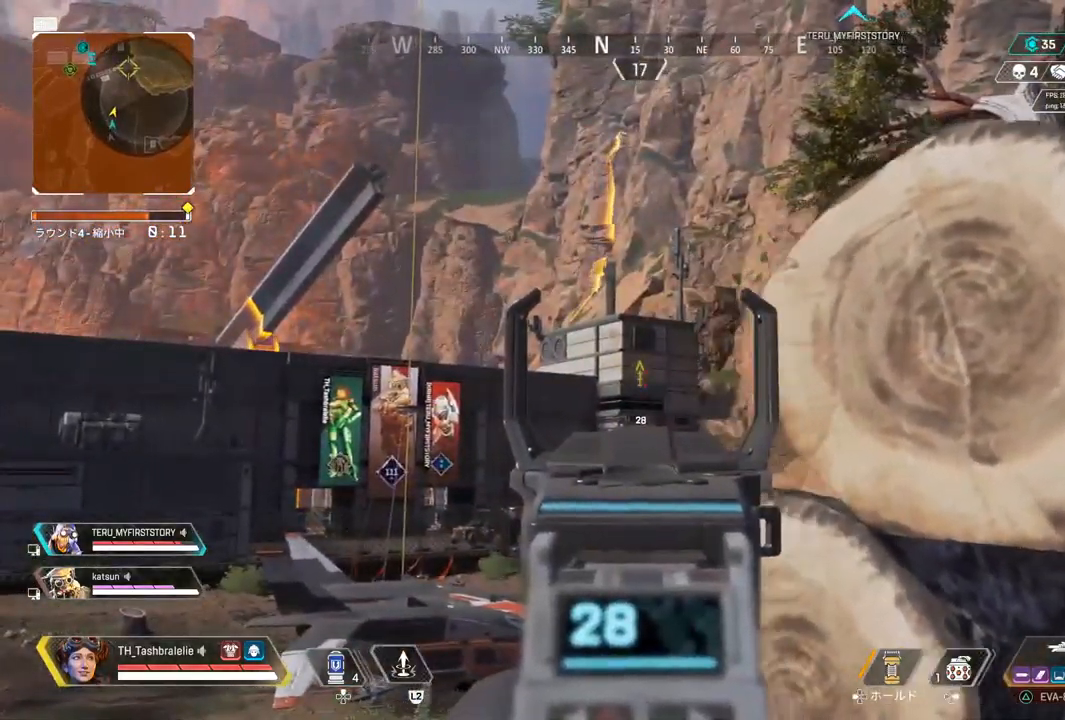
{"buttons": ["R2"], "left_stick": "up-right", "right_stick": "center", "events": [[100, "left_stick", "right"], [317, "L1", "up"], [350, "R2", "down"], [383, "left_stick", "center"], [483, "left_stick", "up-right"]]}
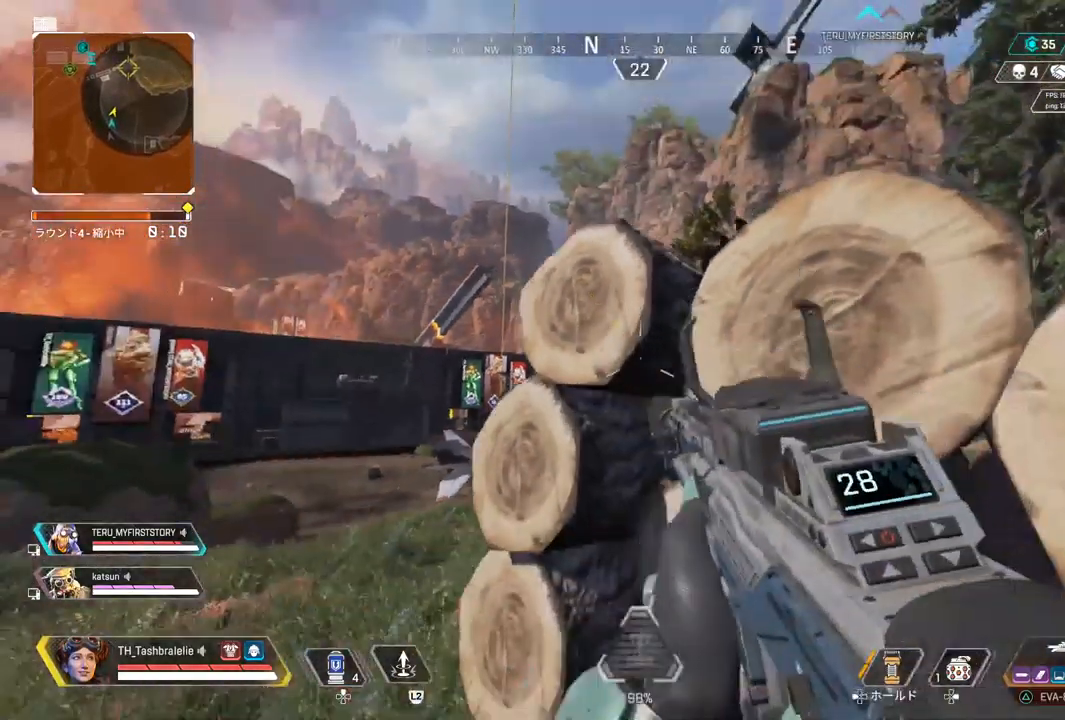
{"buttons": ["R2"], "left_stick": "left", "right_stick": "center", "events": [[150, "left_stick", "center"], [400, "left_stick", "left"]]}
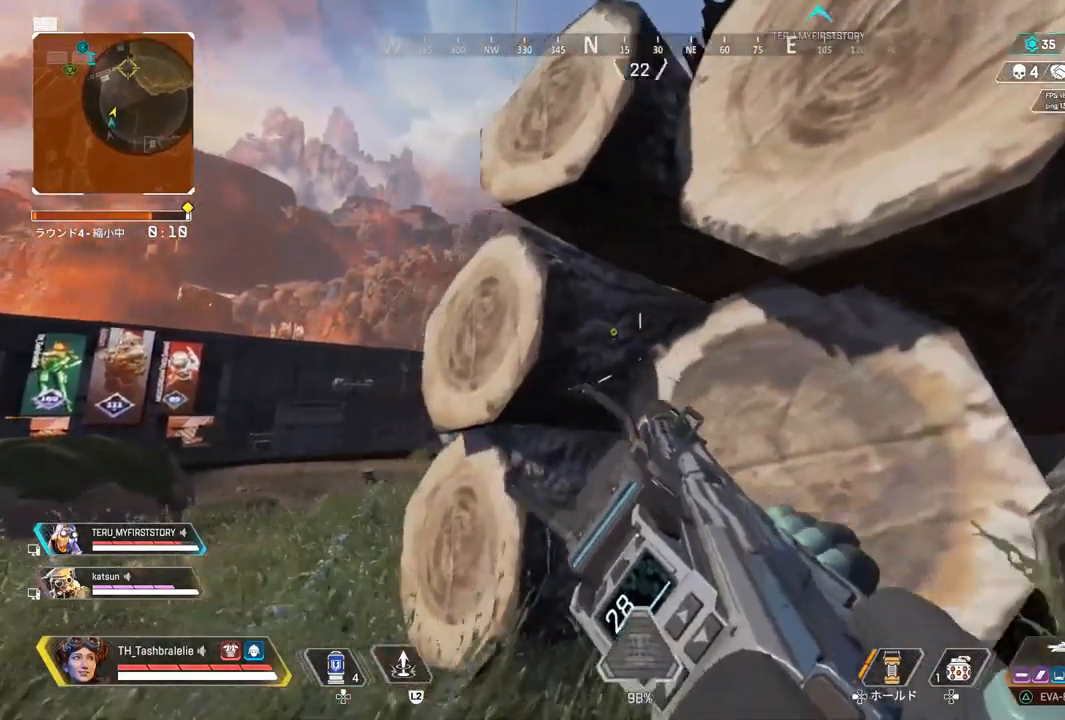
{"buttons": ["R2"], "left_stick": "center", "right_stick": "center", "events": [[50, "left_stick", "center"], [183, "left_stick", "left"], [317, "left_stick", "center"]]}
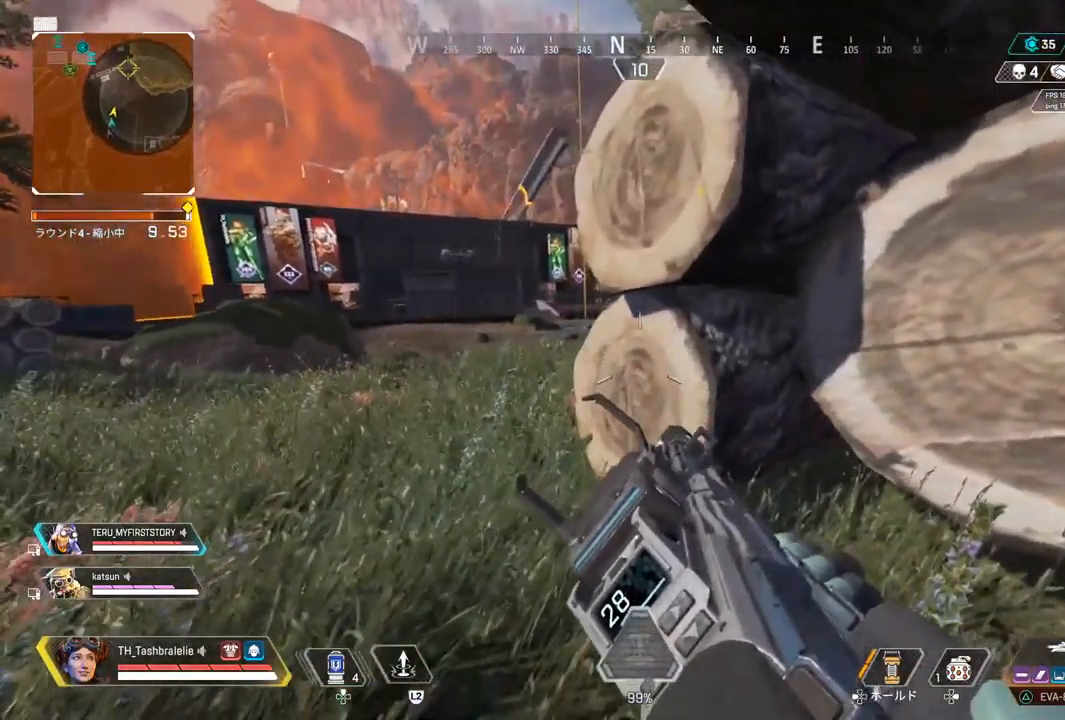
{"buttons": ["R2"], "left_stick": "right", "right_stick": "center", "events": [[283, "left_stick", "right"], [300, "right_stick", "right"], [500, "right_stick", "center"]]}
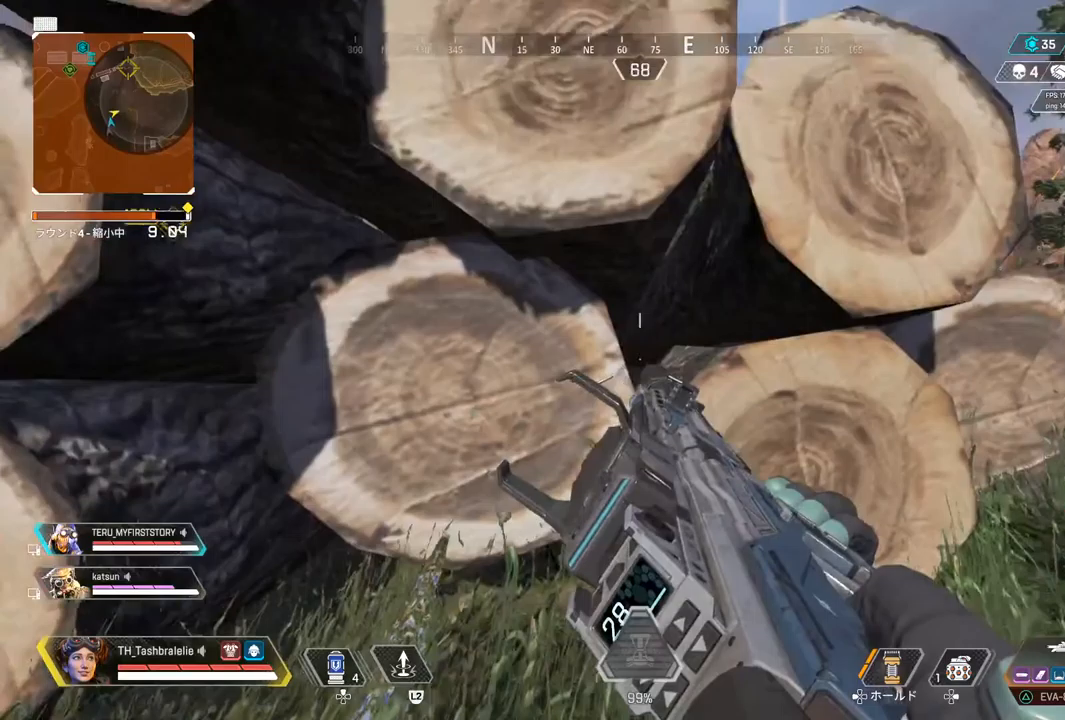
{"buttons": ["R2"], "left_stick": "up-right", "right_stick": "center", "events": [[50, "left_stick", "center"], [200, "left_stick", "right"], [367, "right_stick", "right"], [450, "left_stick", "up-right"], [467, "right_stick", "center"]]}
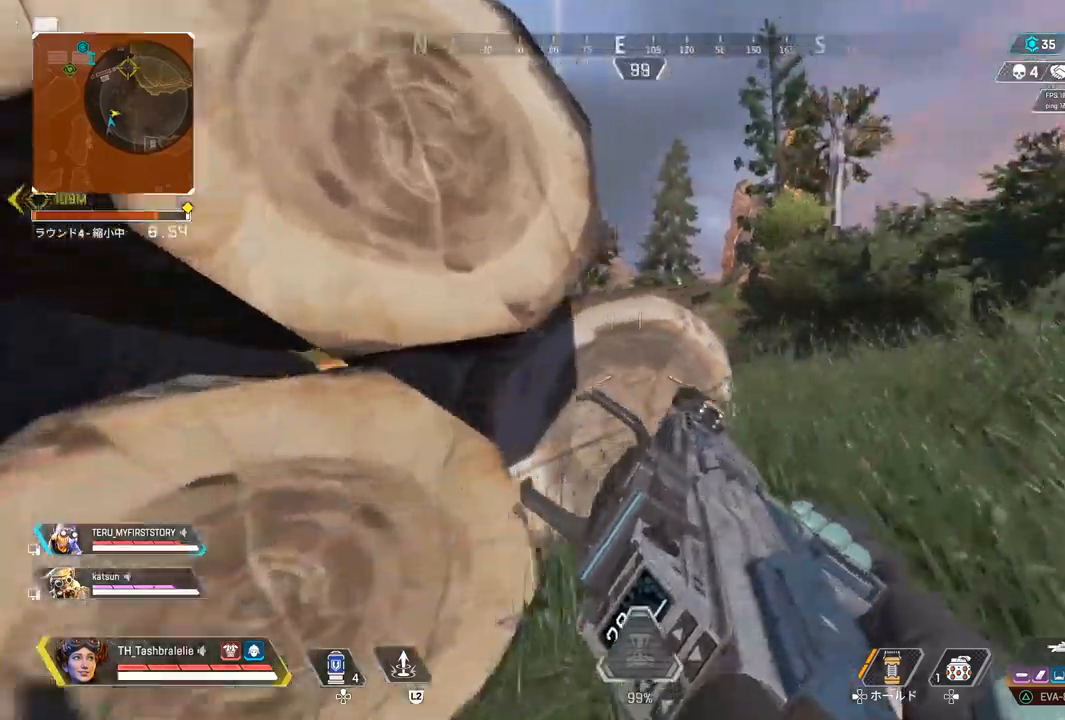
{"buttons": ["R2"], "left_stick": "up", "right_stick": "center", "events": [[483, "left_stick", "up"]]}
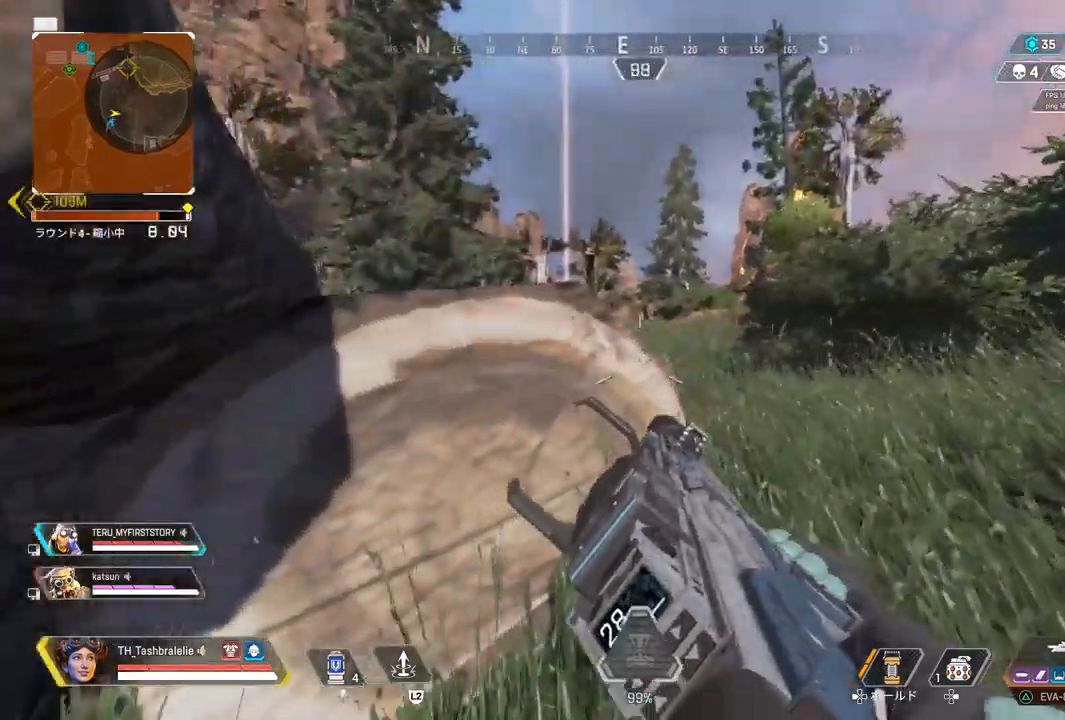
{"buttons": ["R2"], "left_stick": "center", "right_stick": "center", "events": [[200, "left_stick", "center"], [333, "right_stick", "left"], [433, "right_stick", "center"]]}
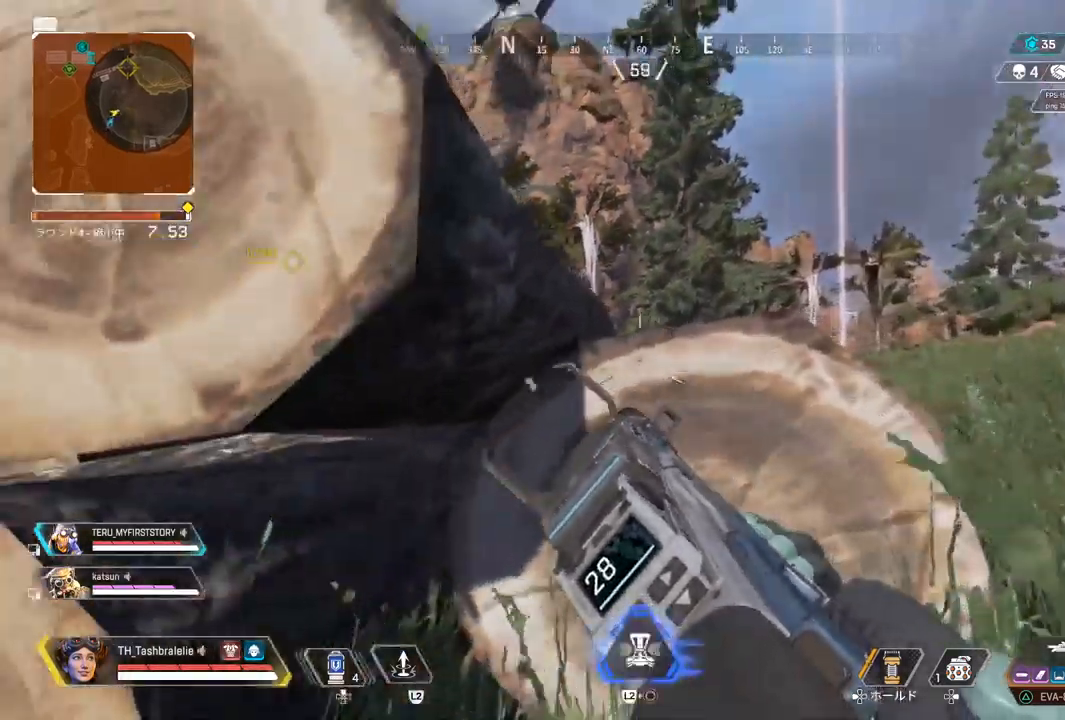
{"buttons": ["R2"], "left_stick": "center", "right_stick": "center", "events": []}
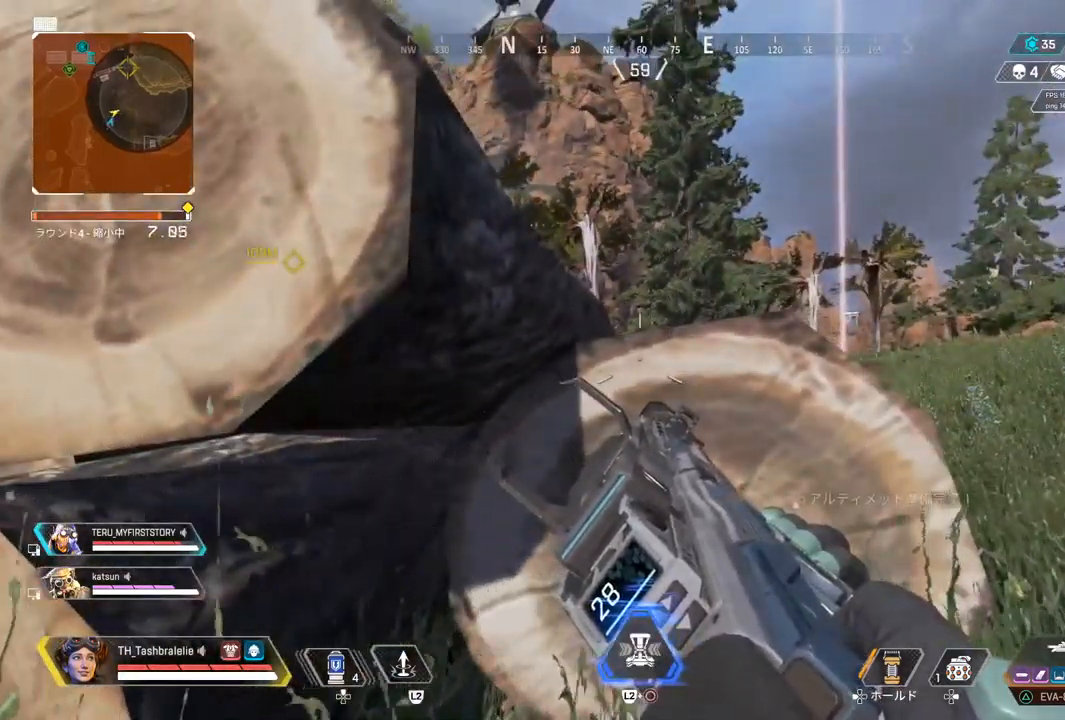
{"buttons": ["R2"], "left_stick": "up-left", "right_stick": "center", "events": [[133, "right_stick", "left"], [150, "left_stick", "down-left"], [217, "left_stick", "left"], [317, "left_stick", "up-left"], [367, "right_stick", "center"]]}
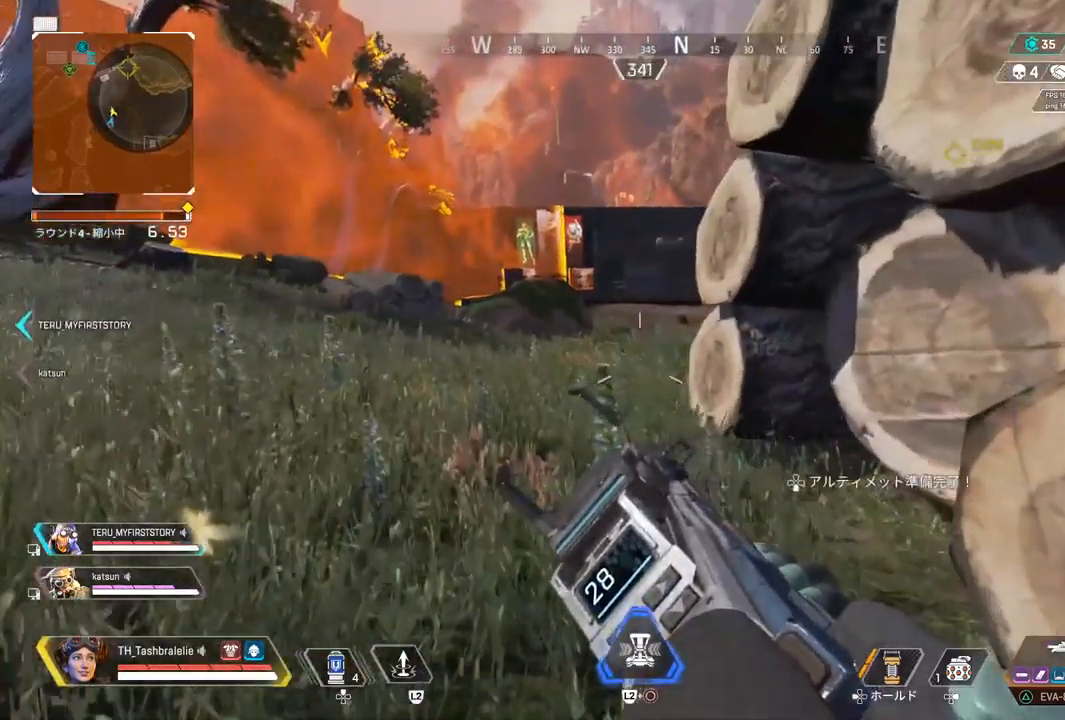
{"buttons": ["R2"], "left_stick": "center", "right_stick": "center", "events": [[17, "left_stick", "up"], [233, "left_stick", "center"]]}
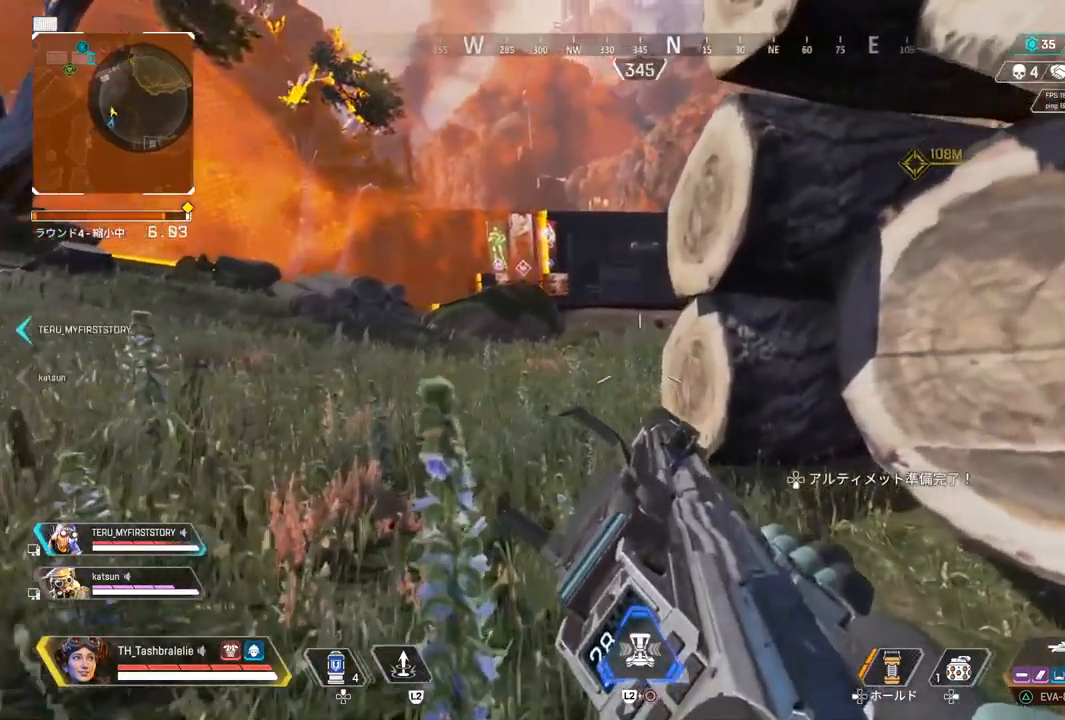
{"buttons": ["R2"], "left_stick": "up-left", "right_stick": "center", "events": [[200, "left_stick", "up-left"]]}
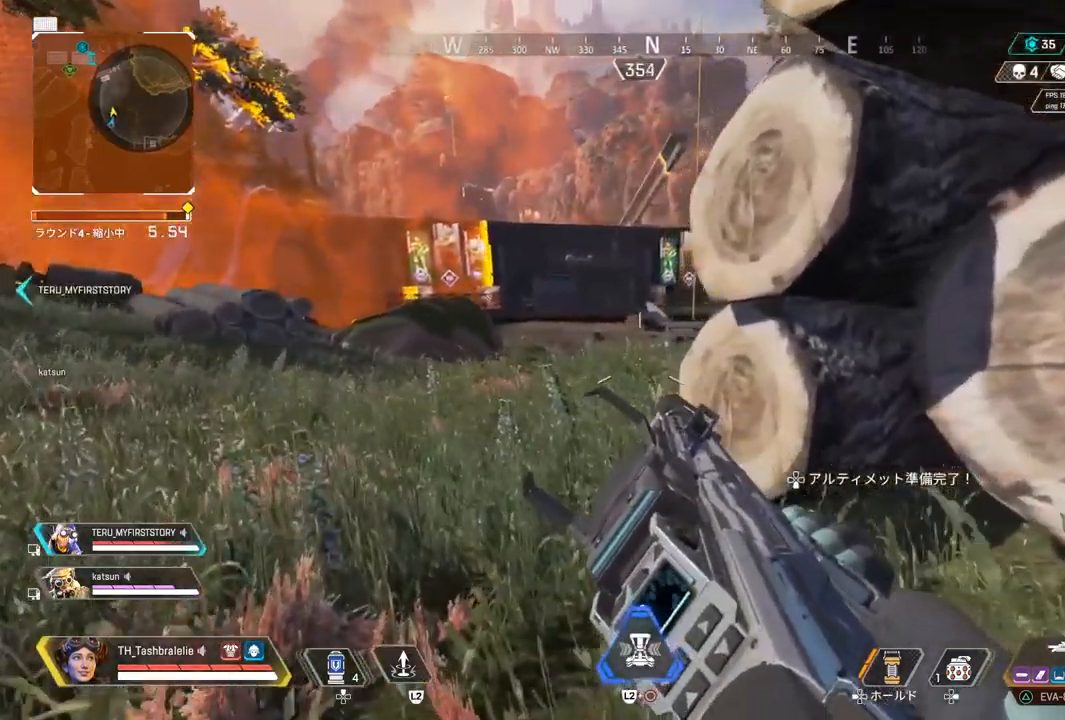
{"buttons": ["L1", "R2"], "left_stick": "up-left", "right_stick": "center", "events": [[33, "left_stick", "center"], [200, "L1", "down"], [217, "left_stick", "up-left"], [267, "R1", "down"], [333, "R1", "up"]]}
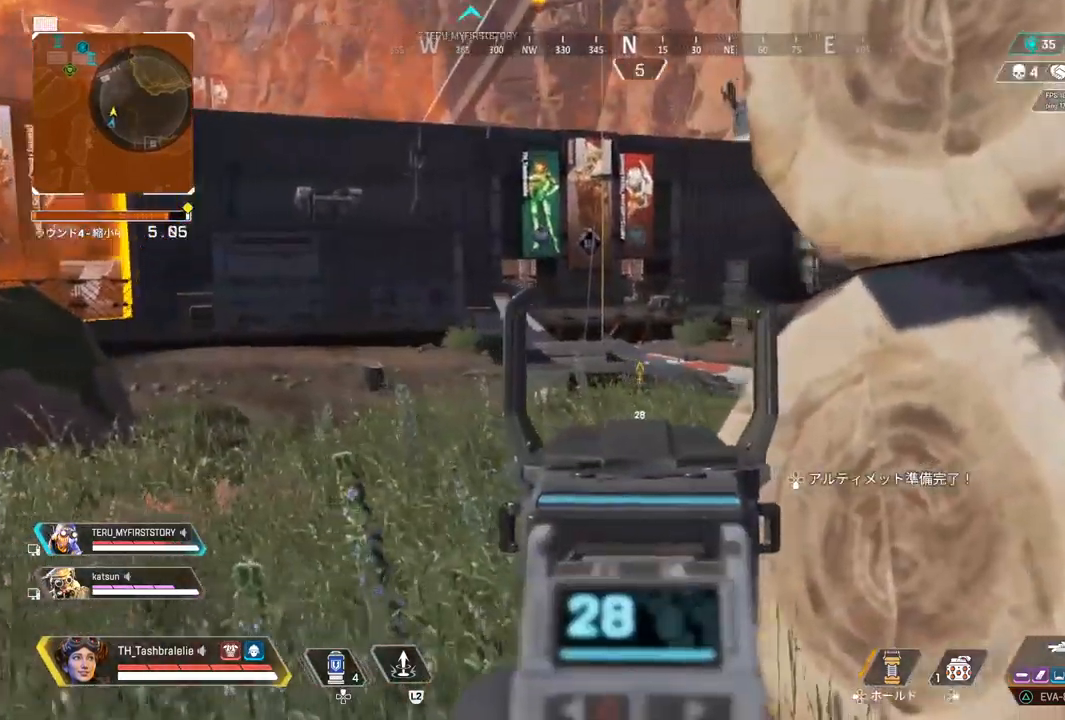
{"buttons": ["L1", "R2"], "left_stick": "left", "right_stick": "center", "events": [[117, "left_stick", "center"], [450, "left_stick", "left"]]}
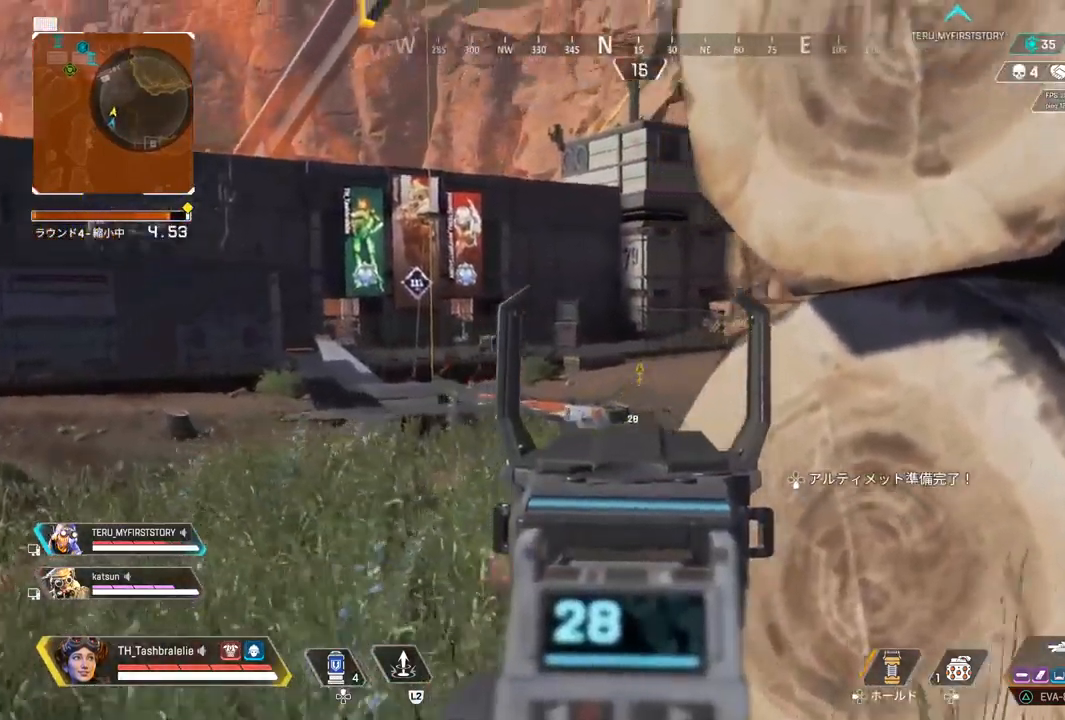
{"buttons": ["L1", "R2"], "left_stick": "right", "right_stick": "center", "events": [[17, "right_stick", "up-right"], [117, "left_stick", "center"], [150, "right_stick", "center"], [183, "left_stick", "right"], [217, "R1", "down"], [267, "R1", "up"], [283, "left_stick", "center"], [333, "left_stick", "left"], [433, "left_stick", "center"], [500, "left_stick", "right"]]}
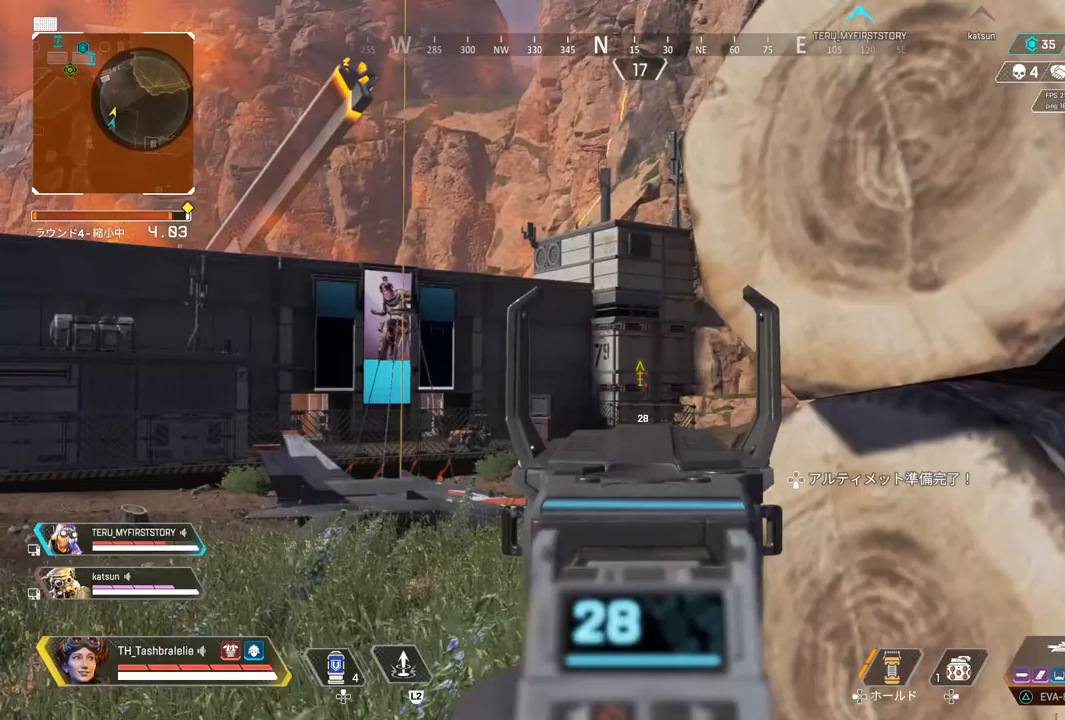
{"buttons": ["R2"], "left_stick": "right", "right_stick": "center", "events": [[133, "L1", "up"], [183, "right_stick", "right"], [383, "right_stick", "center"]]}